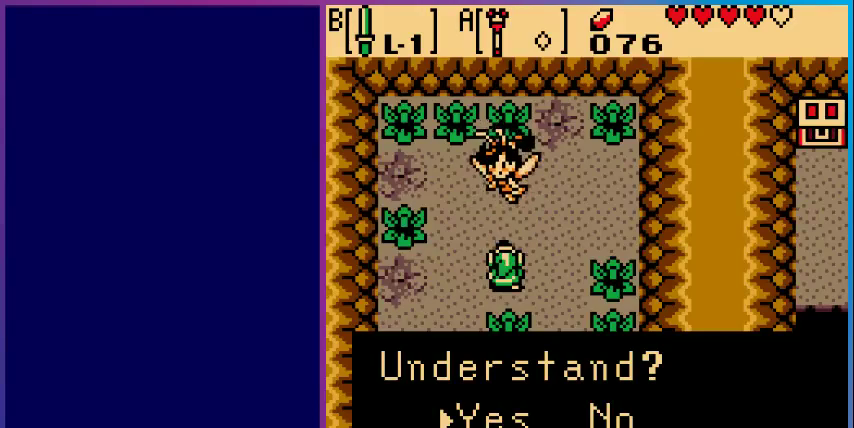
Gameplay with a controller (Nintendo layout); each line is a JSON object with the inputs held at the frame after it. "events" lists button and stick changes between this image and that frame as [ms after this image, input, new state], when the widget could be followed in between. Not read: L3 R3.
{"buttons": [], "events": [[100, "A", "down"], [300, "A", "up"]]}
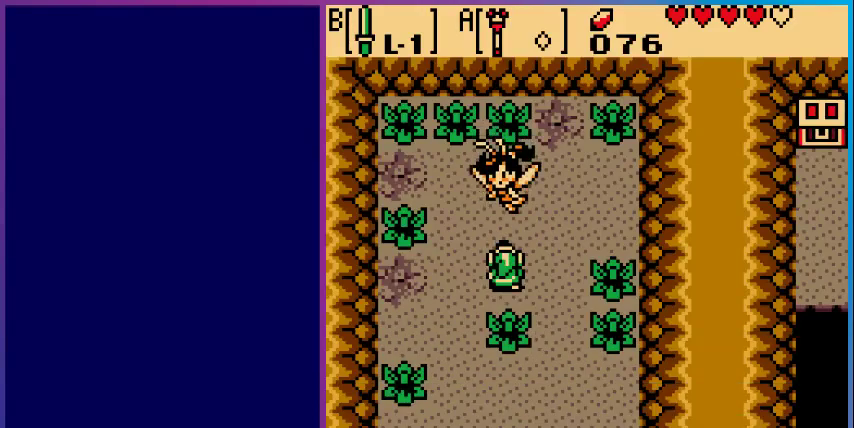
{"buttons": ["A"], "events": [[100, "DPAD_LEFT", "down"], [300, "DPAD_LEFT", "up"], [467, "A", "down"]]}
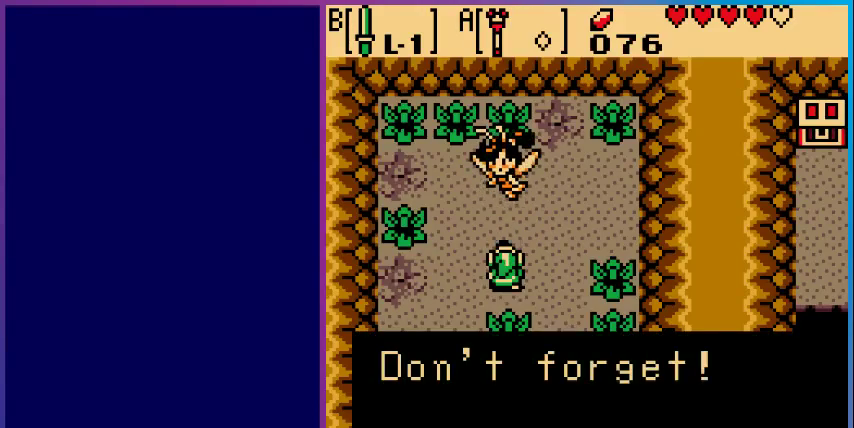
{"buttons": ["A"], "events": [[133, "A", "up"], [367, "A", "down"]]}
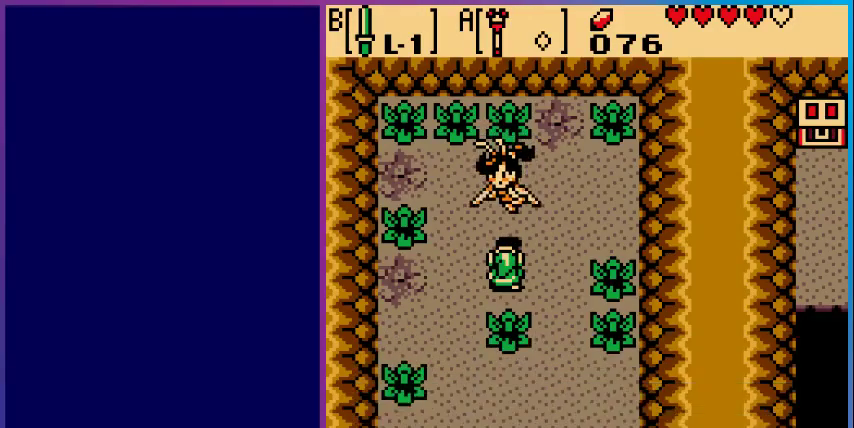
{"buttons": [], "events": [[67, "A", "up"], [233, "DPAD_LEFT", "down"], [467, "DPAD_LEFT", "up"]]}
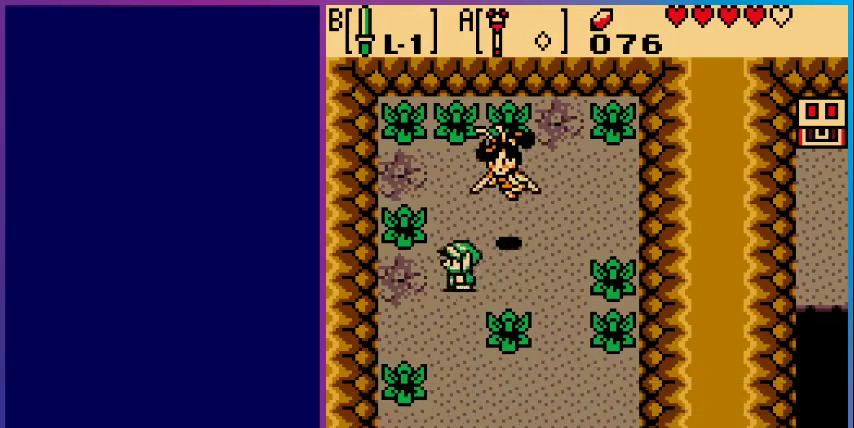
{"buttons": ["DPAD_DOWN"], "events": [[100, "DPAD_DOWN", "down"]]}
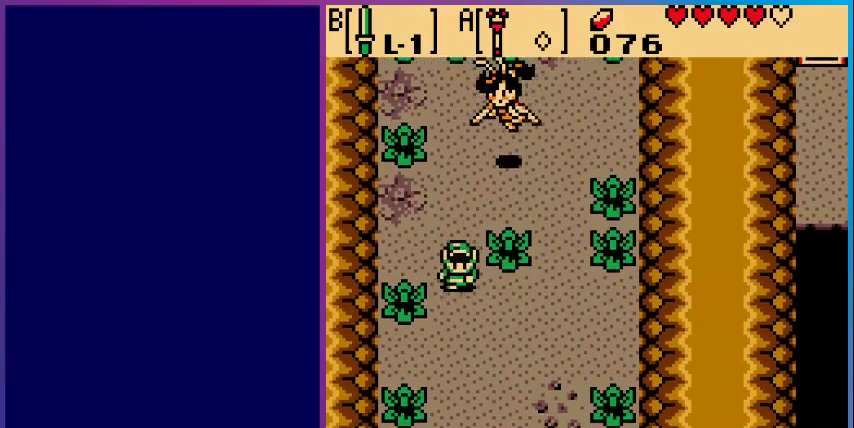
{"buttons": ["DPAD_UP"], "events": [[33, "DPAD_DOWN", "up"], [500, "DPAD_UP", "down"]]}
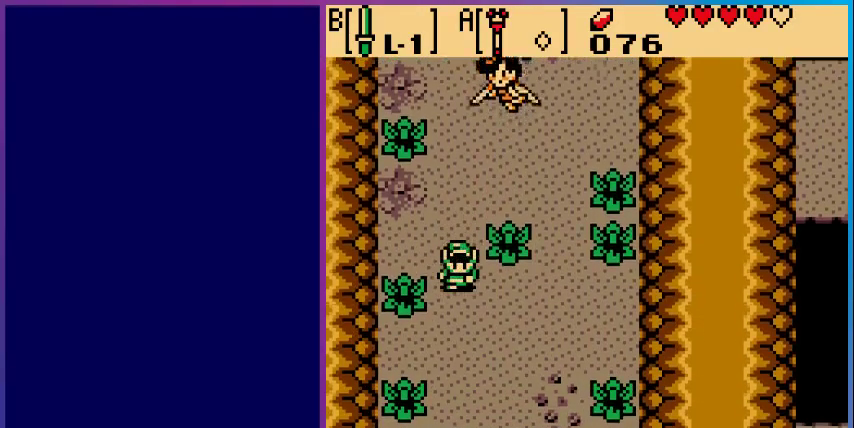
{"buttons": [], "events": [[100, "DPAD_UP", "up"]]}
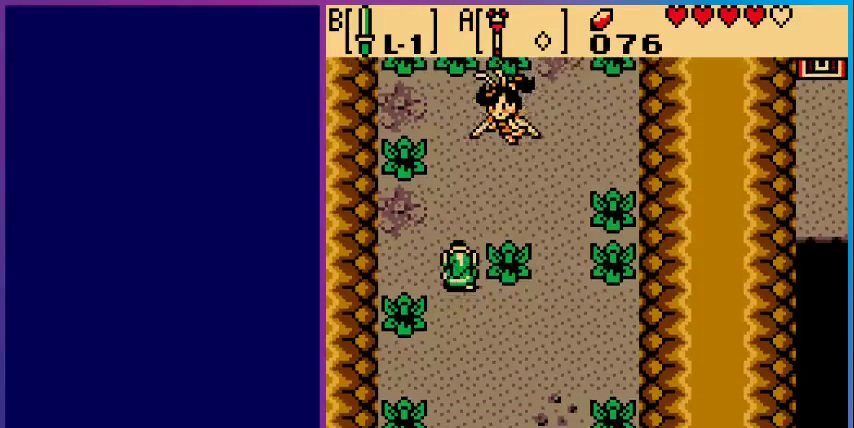
{"buttons": ["DPAD_DOWN"], "events": [[400, "DPAD_DOWN", "down"]]}
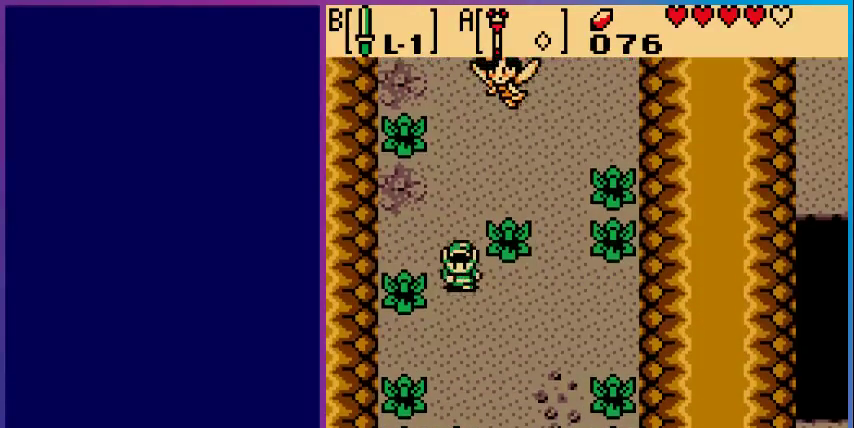
{"buttons": ["DPAD_RIGHT"], "events": [[167, "DPAD_DOWN", "up"], [467, "DPAD_RIGHT", "down"]]}
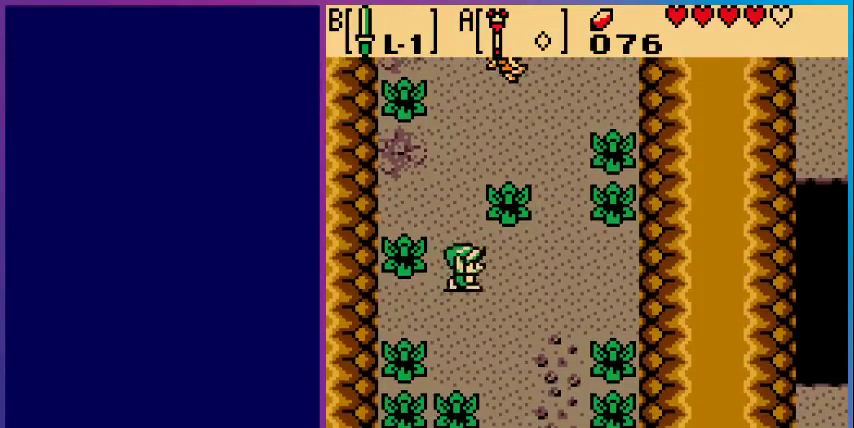
{"buttons": ["DPAD_DOWN"], "events": [[133, "DPAD_RIGHT", "up"], [433, "DPAD_DOWN", "down"]]}
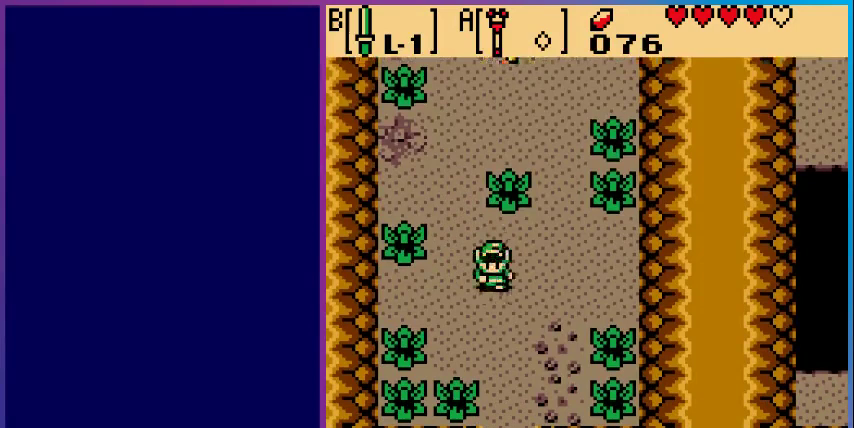
{"buttons": [], "events": [[267, "DPAD_DOWN", "up"]]}
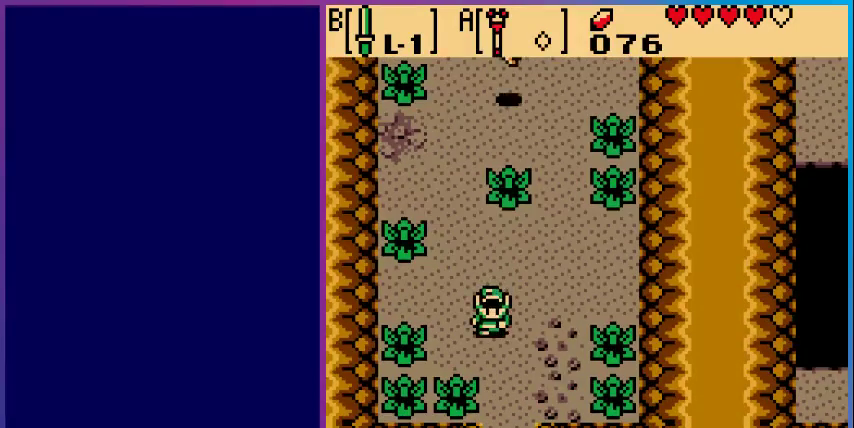
{"buttons": [], "events": []}
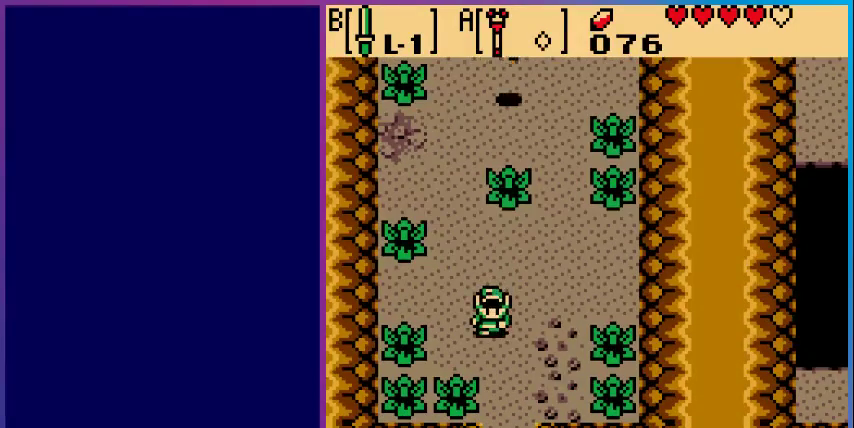
{"buttons": ["DPAD_DOWN"], "events": [[433, "DPAD_DOWN", "down"]]}
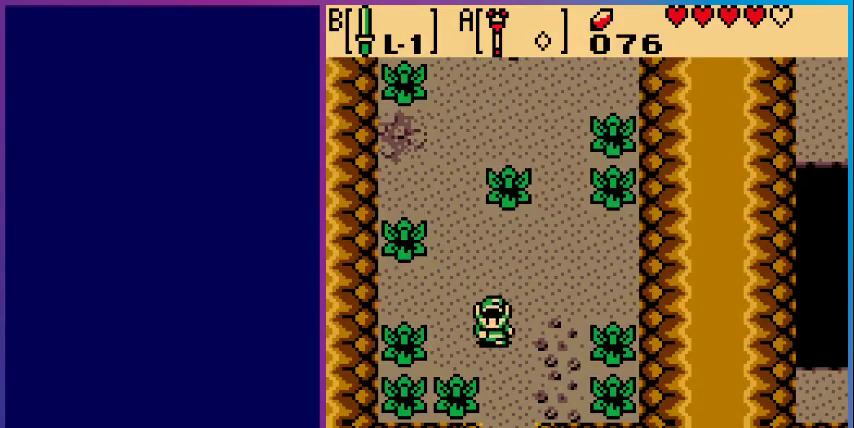
{"buttons": [], "events": [[400, "DPAD_DOWN", "up"]]}
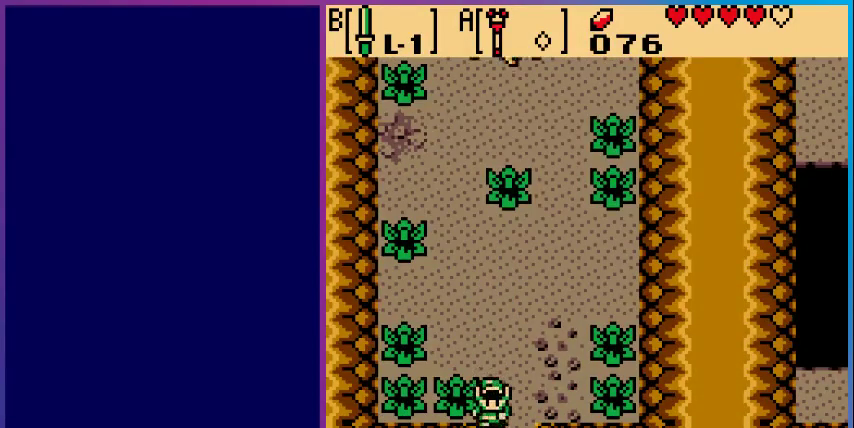
{"buttons": [], "events": [[167, "DPAD_LEFT", "down"], [300, "DPAD_LEFT", "up"]]}
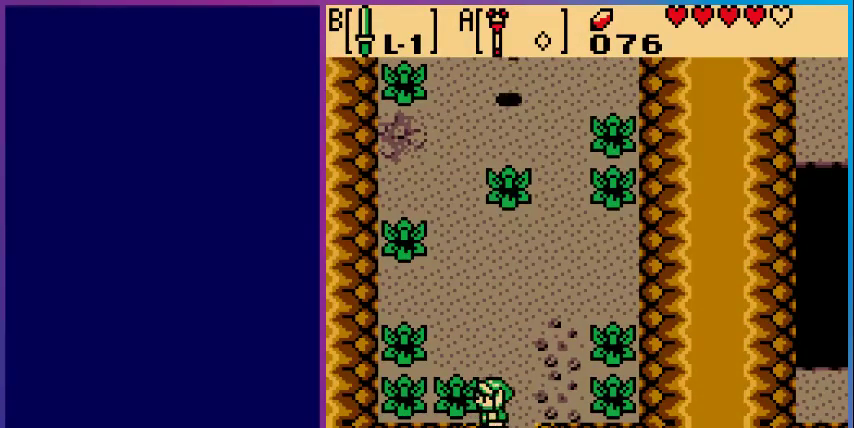
{"buttons": [], "events": []}
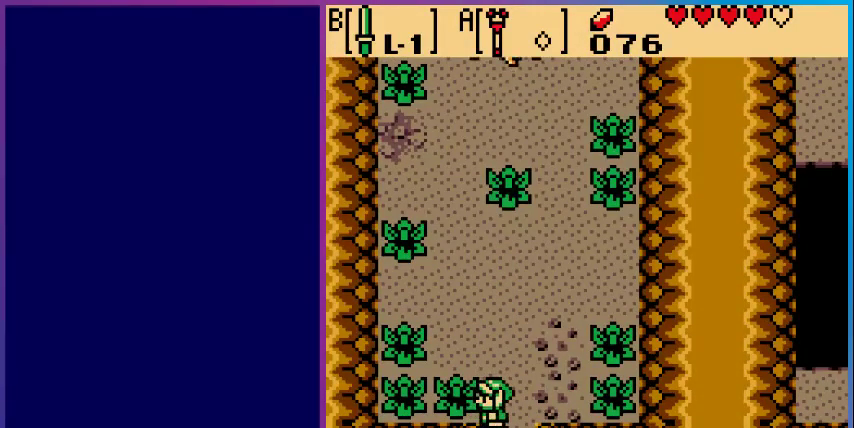
{"buttons": [], "events": []}
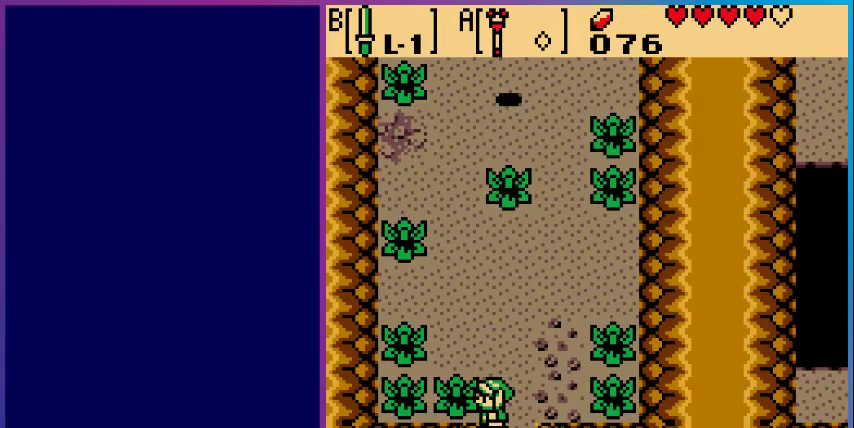
{"buttons": [], "events": [[100, "DPAD_RIGHT", "down"], [367, "DPAD_RIGHT", "up"]]}
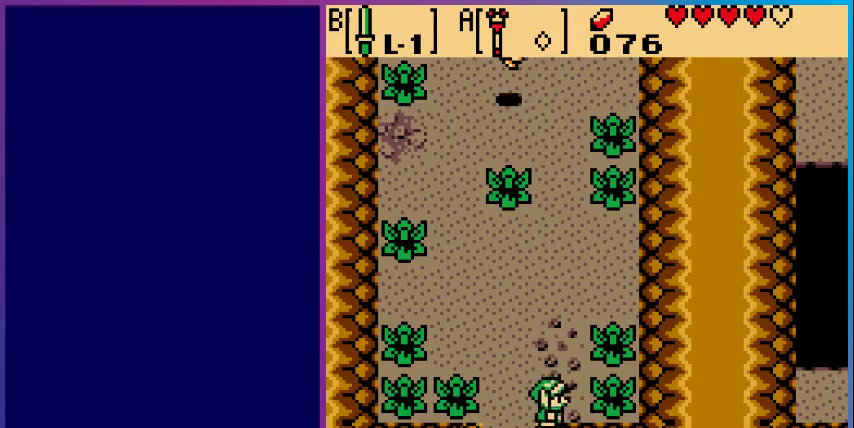
{"buttons": [], "events": []}
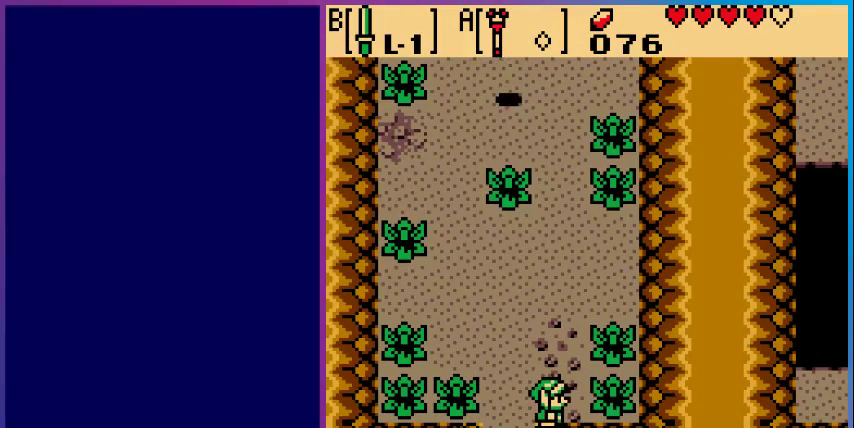
{"buttons": [], "events": []}
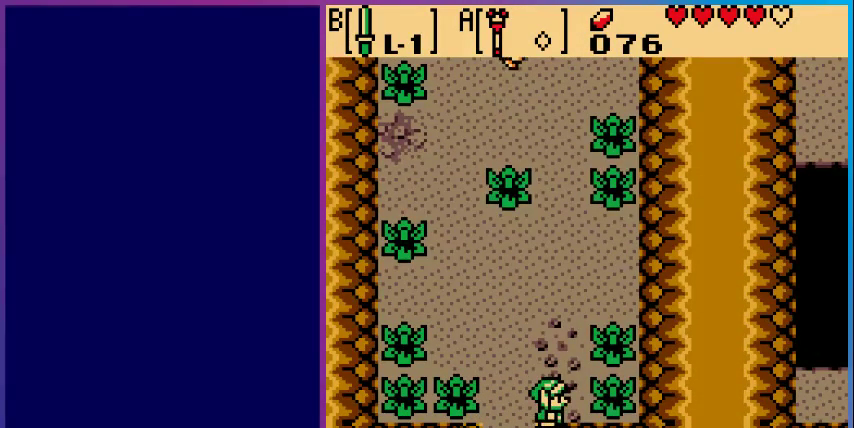
{"buttons": [], "events": [[167, "DPAD_LEFT", "down"], [367, "DPAD_LEFT", "up"]]}
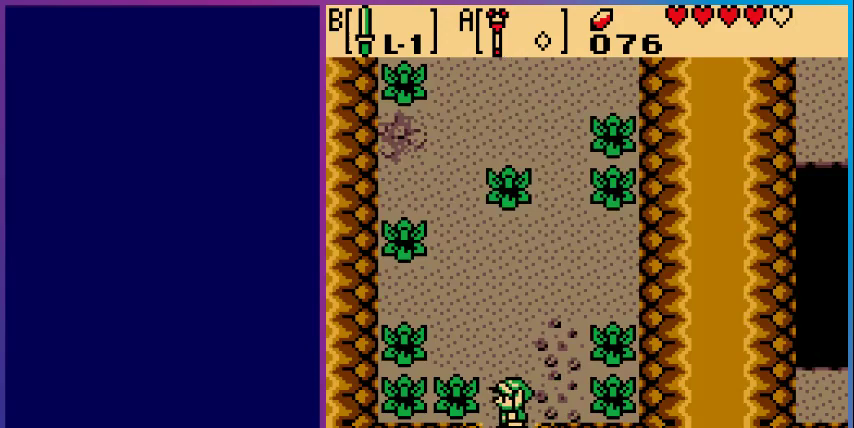
{"buttons": [], "events": []}
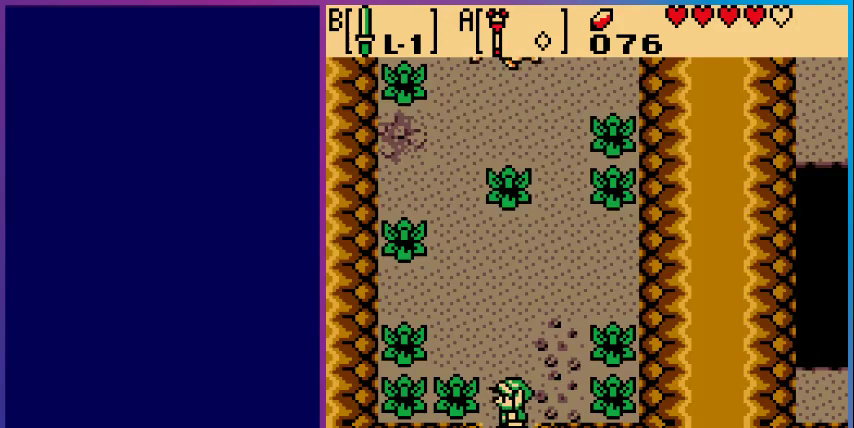
{"buttons": ["DPAD_DOWN"], "events": [[67, "DPAD_DOWN", "down"]]}
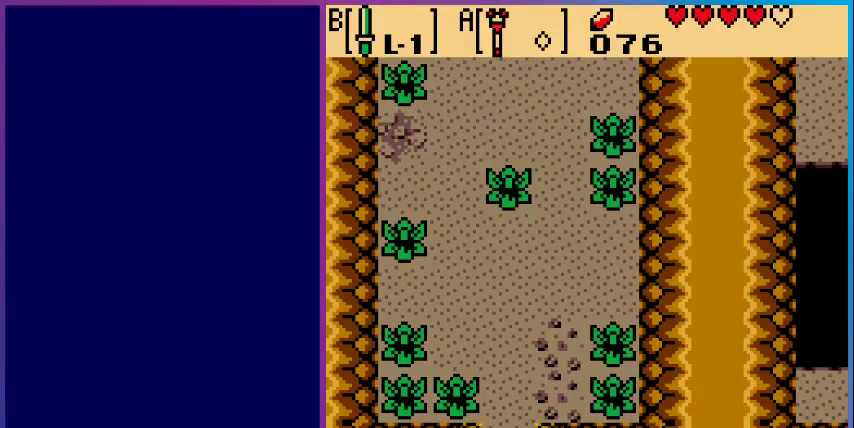
{"buttons": [], "events": [[67, "DPAD_DOWN", "up"]]}
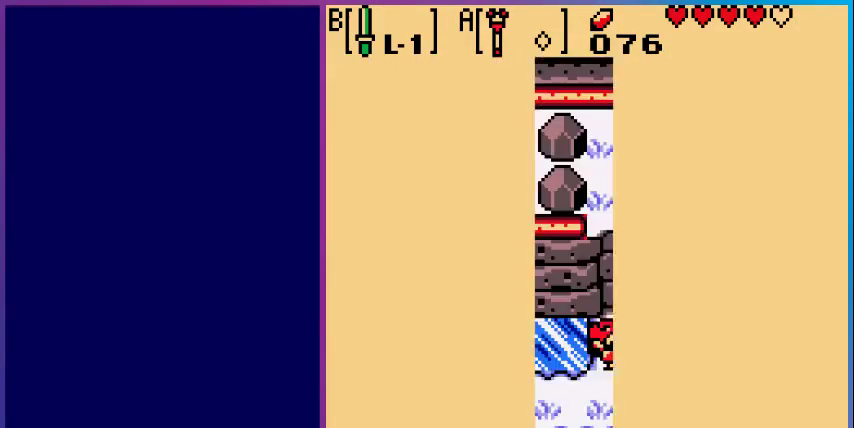
{"buttons": [], "events": []}
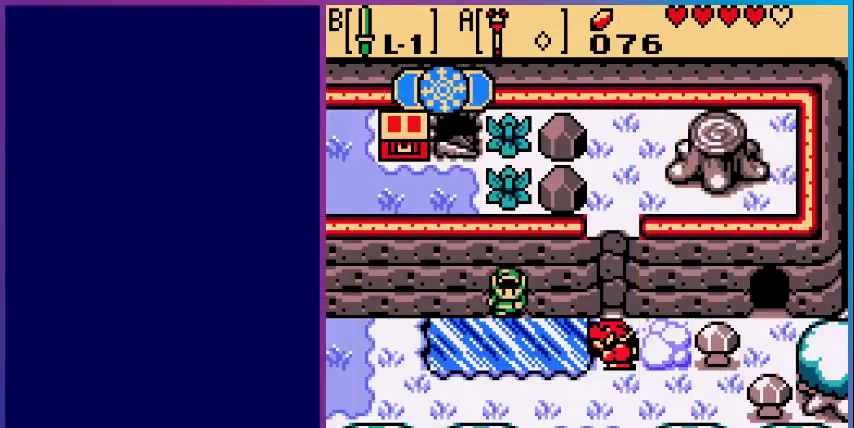
{"buttons": ["B"], "events": [[300, "DPAD_DOWN", "down"], [367, "DPAD_DOWN", "up"], [400, "B", "down"]]}
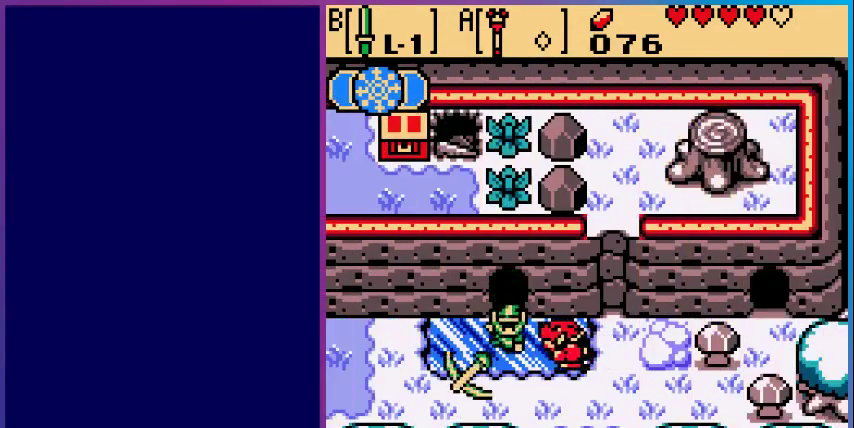
{"buttons": [], "events": [[33, "B", "up"], [133, "B", "down"], [267, "B", "up"], [333, "B", "down"], [467, "B", "up"]]}
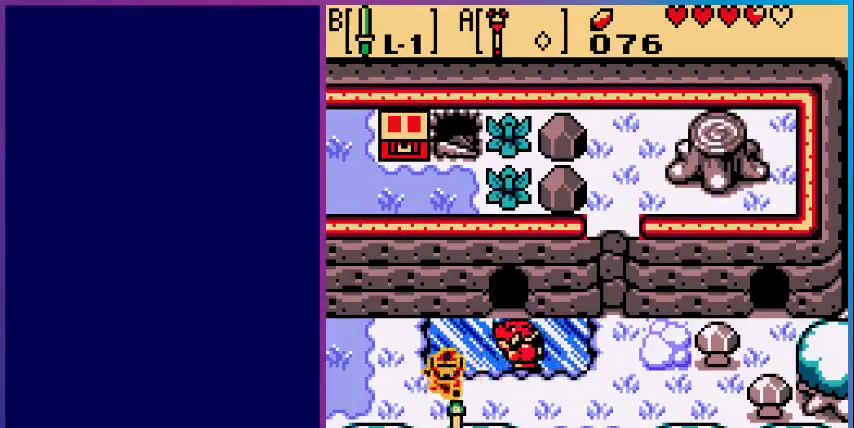
{"buttons": ["B"], "events": [[100, "DPAD_RIGHT", "down"], [167, "B", "down"], [200, "DPAD_RIGHT", "up"], [300, "B", "up"], [333, "B", "down"]]}
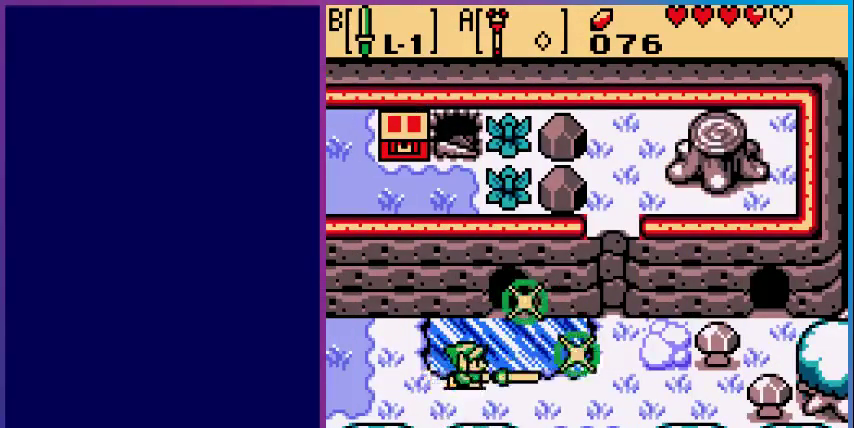
{"buttons": [], "events": [[33, "B", "up"]]}
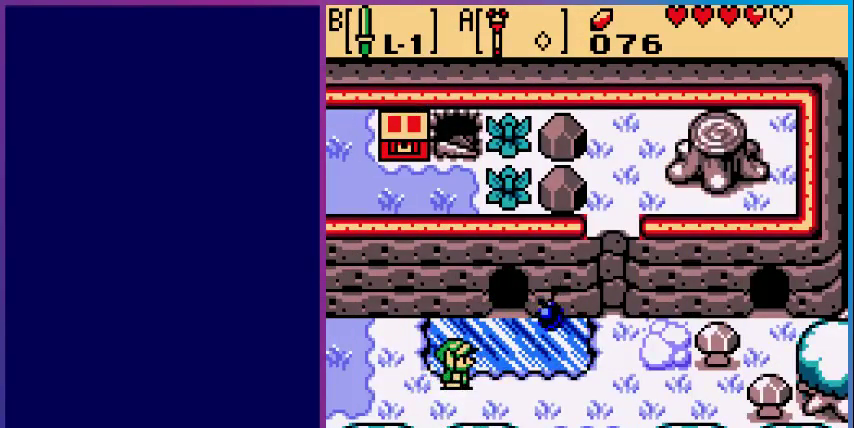
{"buttons": [], "events": [[33, "DPAD_RIGHT", "down"], [200, "B", "down"], [233, "DPAD_RIGHT", "up"], [400, "B", "up"]]}